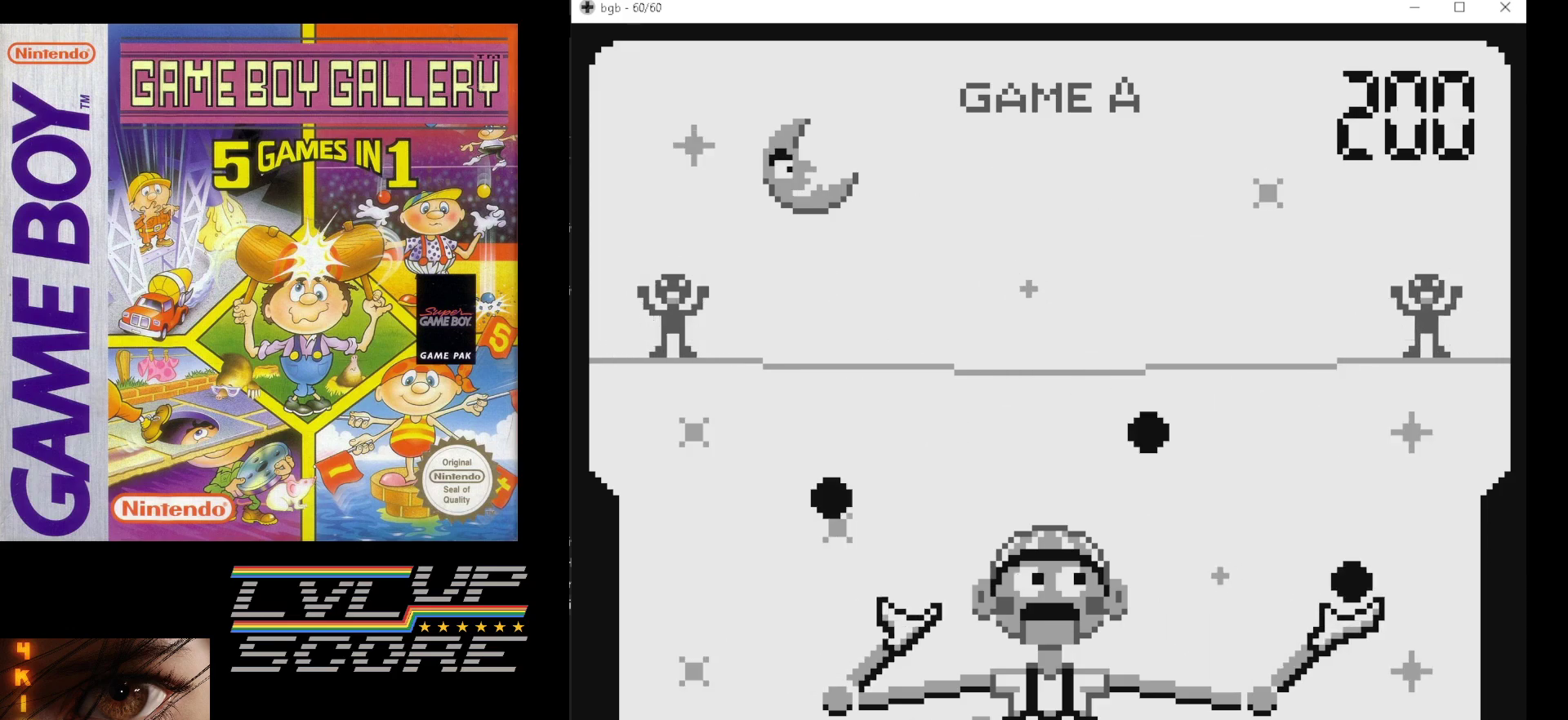
Gameplay with a controller (Nintendo layout); each line is a JSON object with the inputs held at the frame after it. "events" lists button and stick changes between this image and that frame as [ms after this image, input, new state], when the widget could be followed in between. Not read: L3 R3.
{"buttons": [], "events": [[50, "DPAD_LEFT", "up"]]}
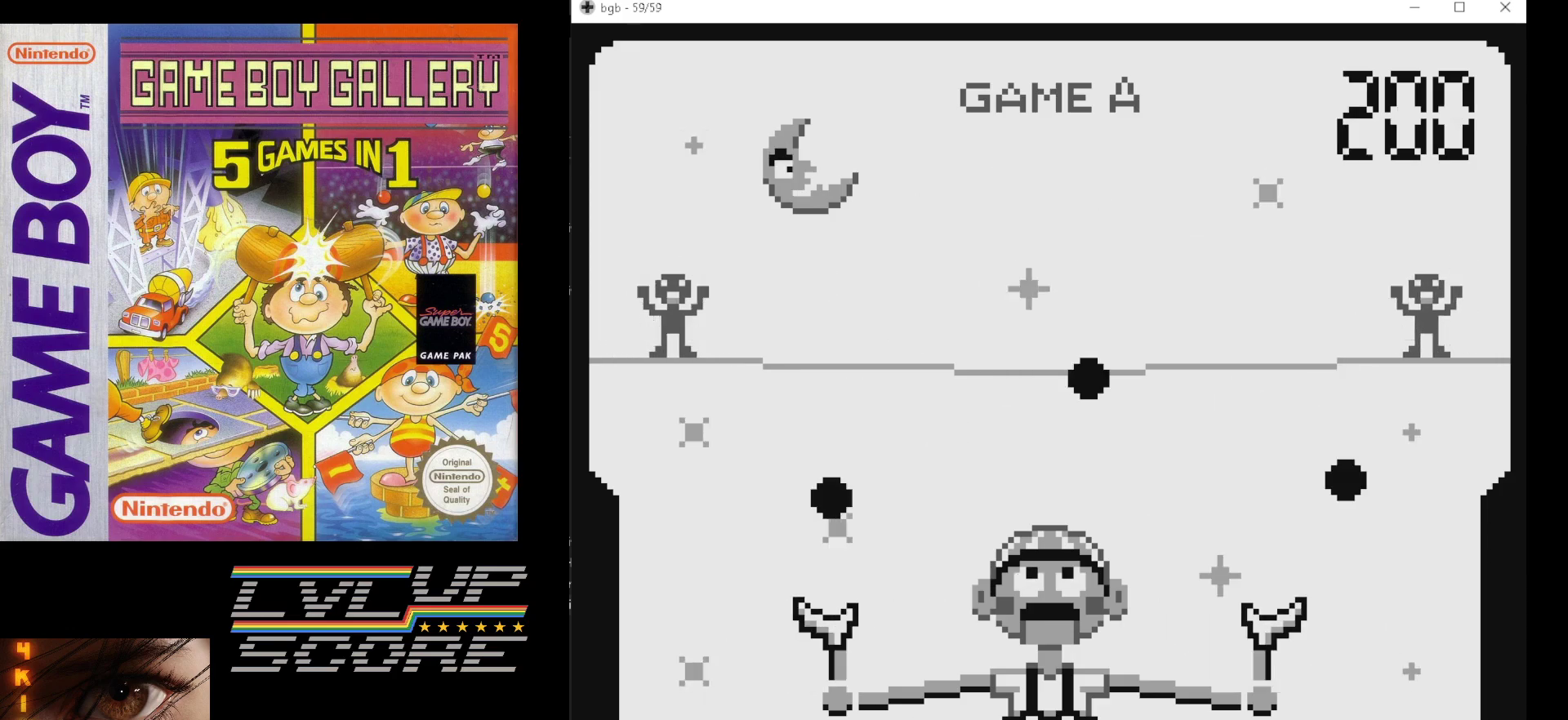
{"buttons": [], "events": []}
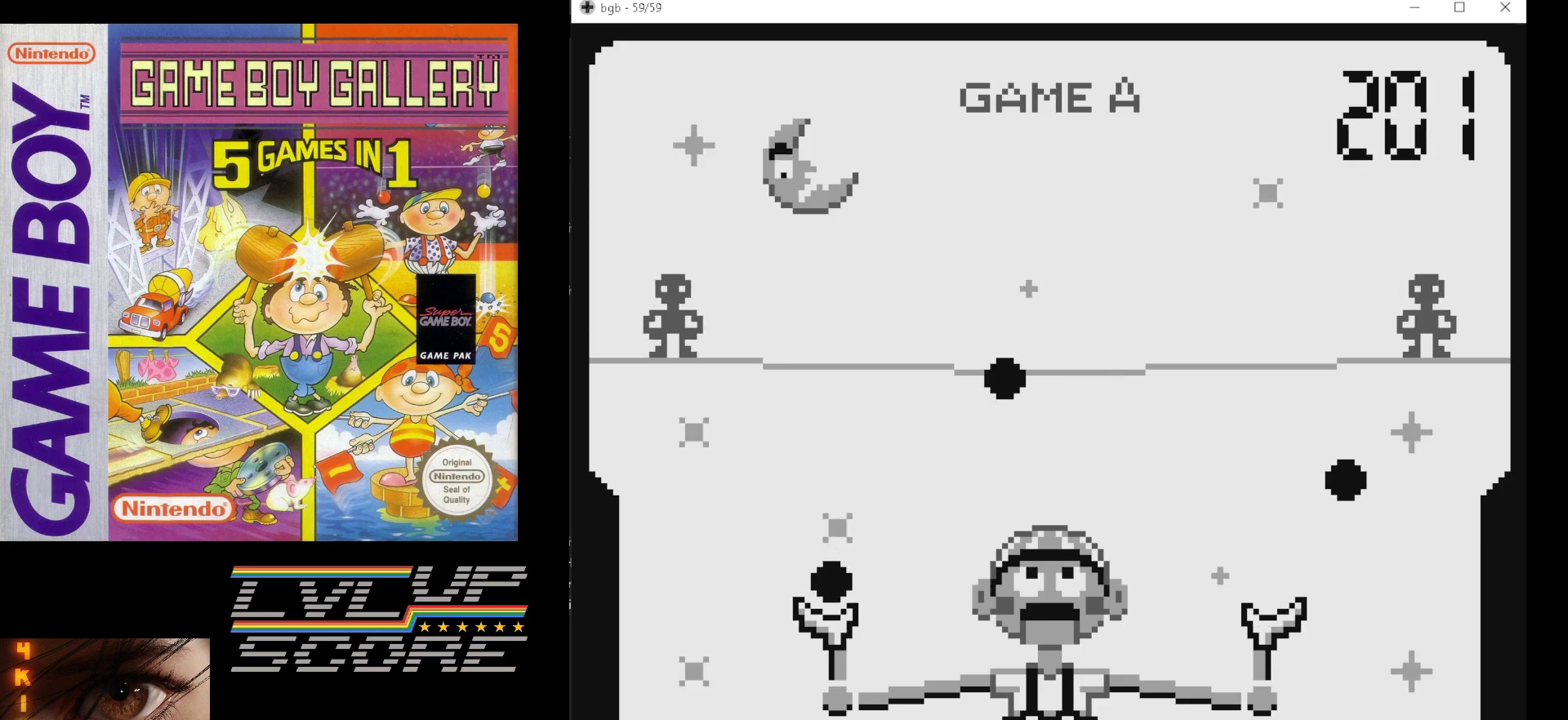
{"buttons": [], "events": []}
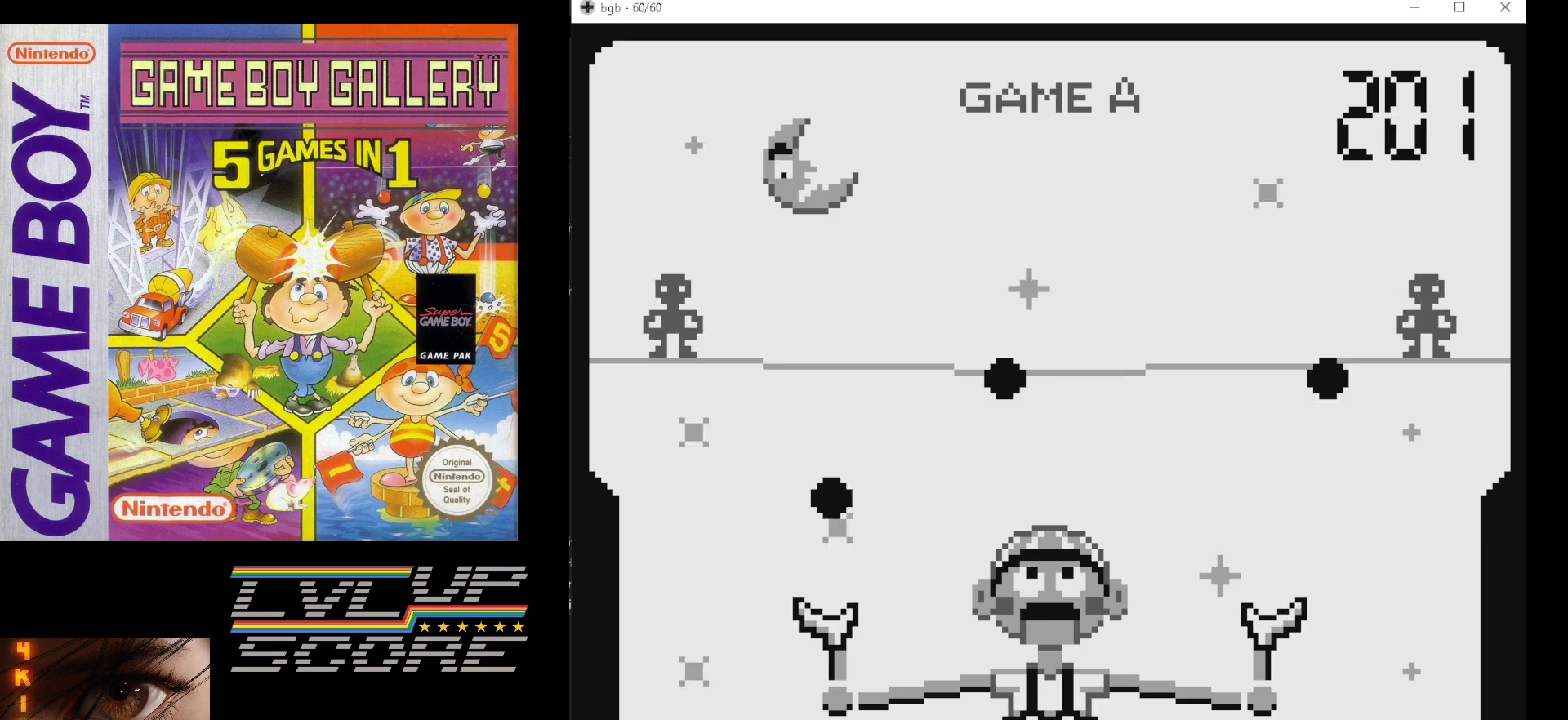
{"buttons": [], "events": [[300, "DPAD_RIGHT", "down"], [417, "DPAD_RIGHT", "up"]]}
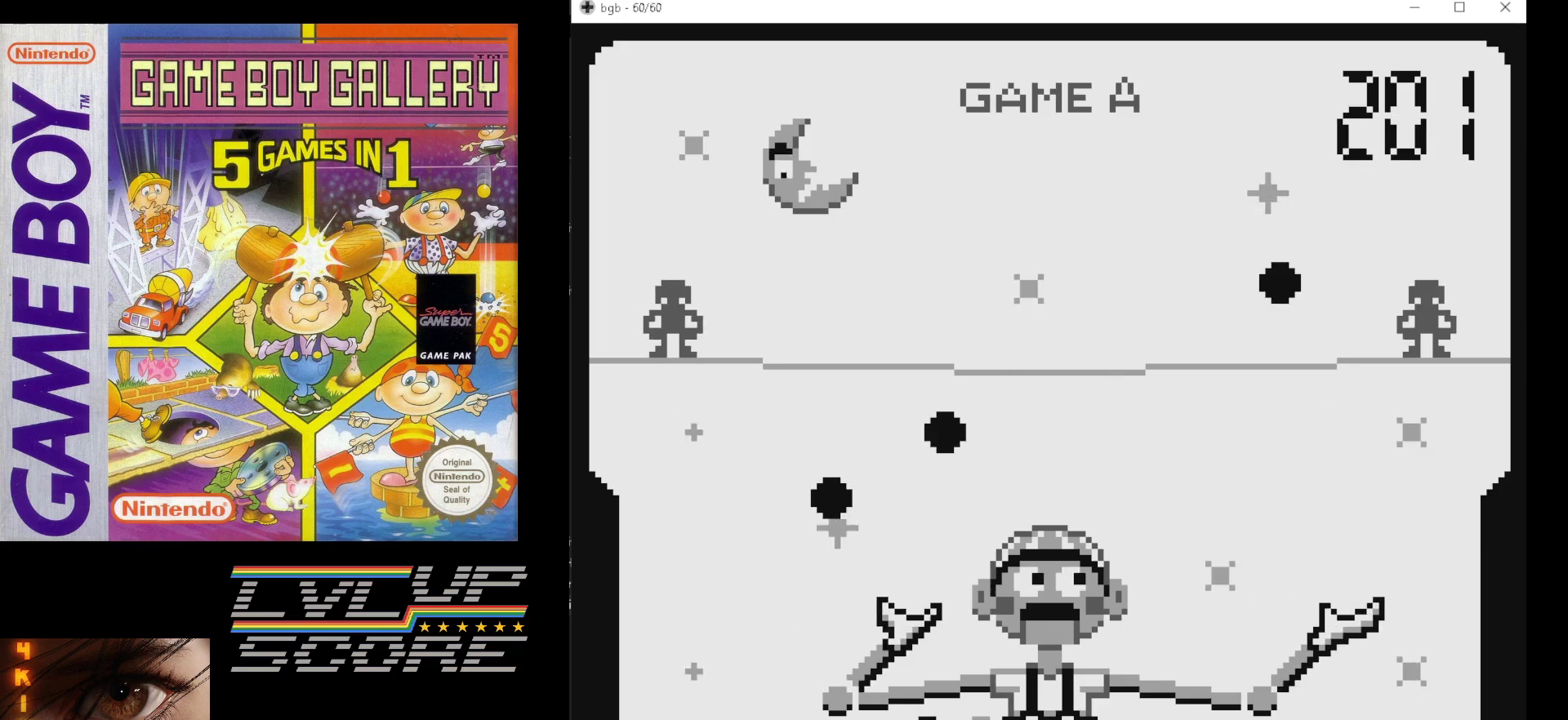
{"buttons": [], "events": []}
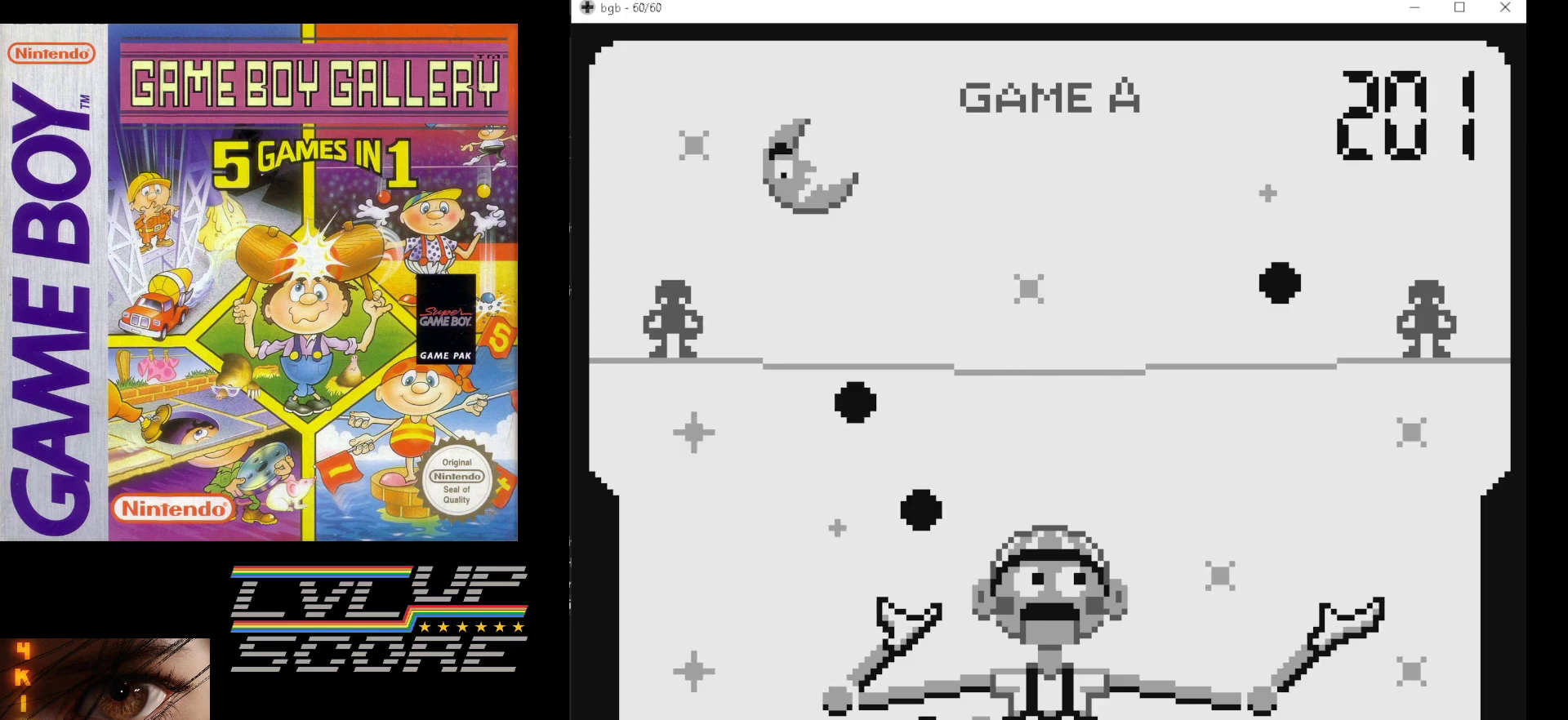
{"buttons": [], "events": []}
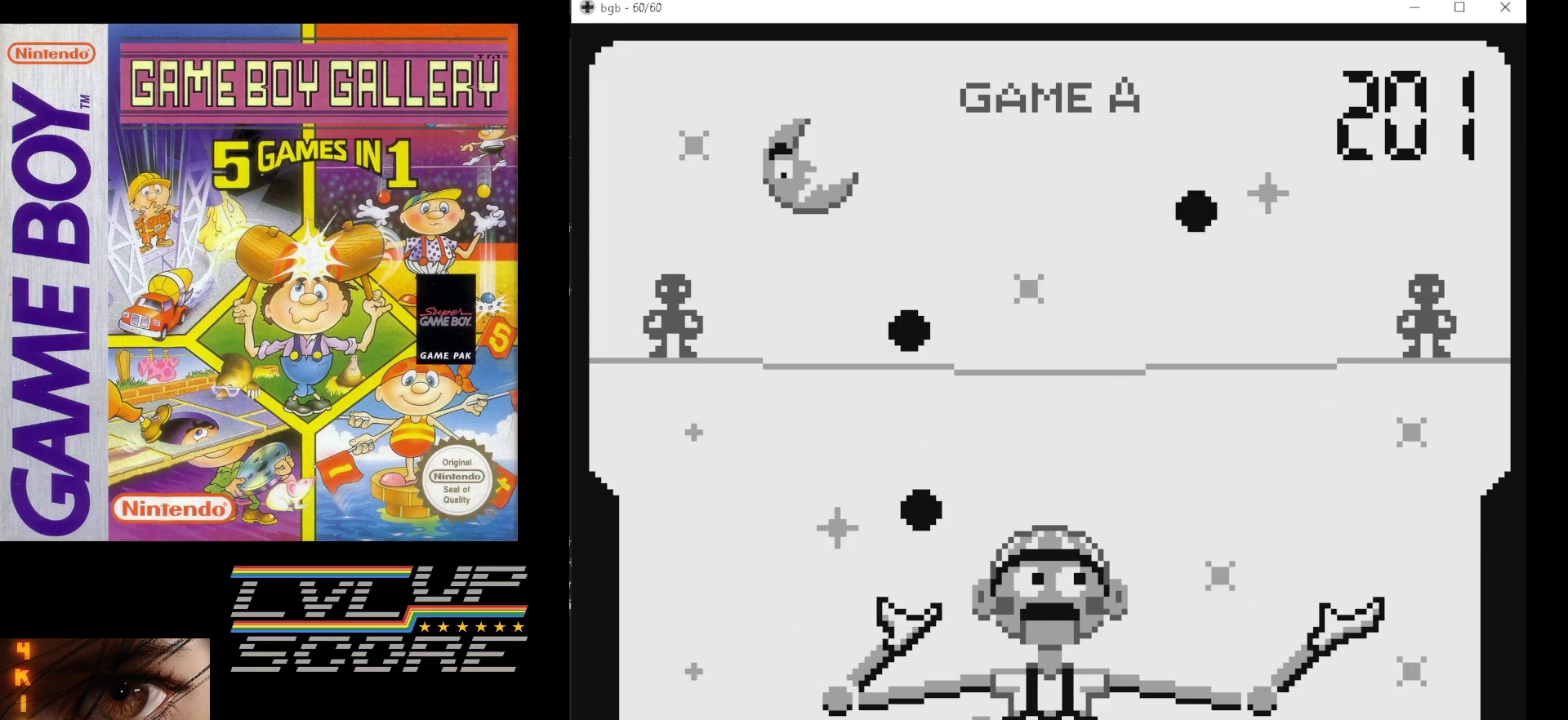
{"buttons": [], "events": []}
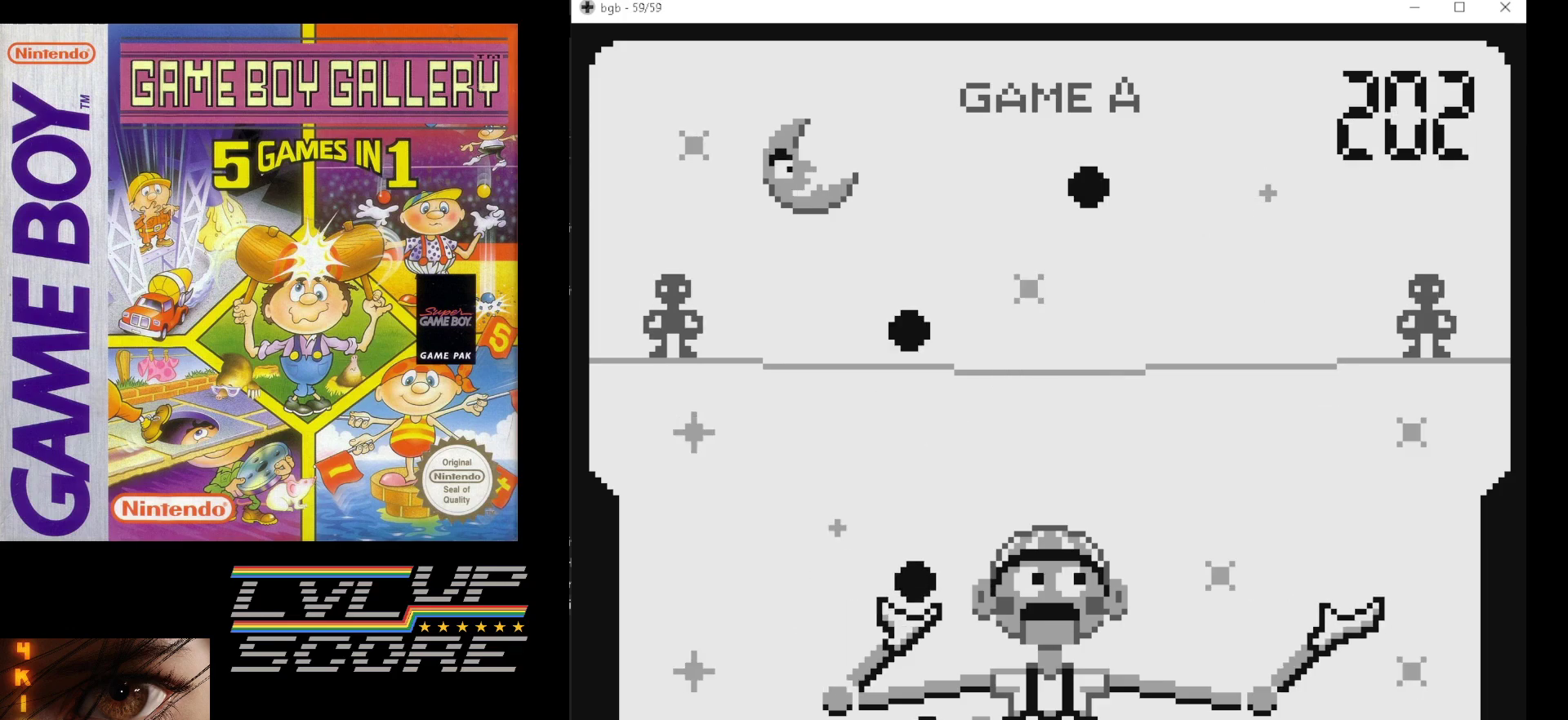
{"buttons": [], "events": []}
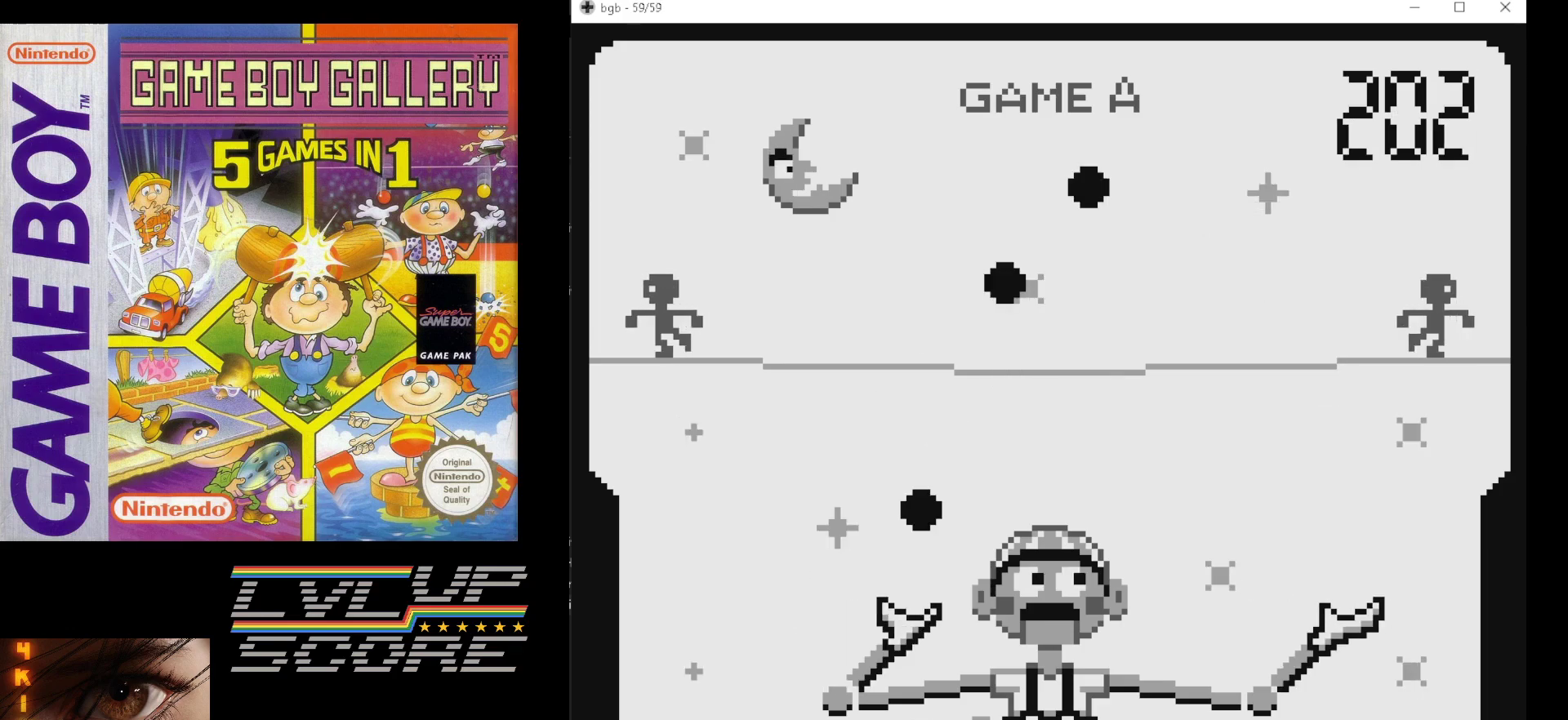
{"buttons": [], "events": []}
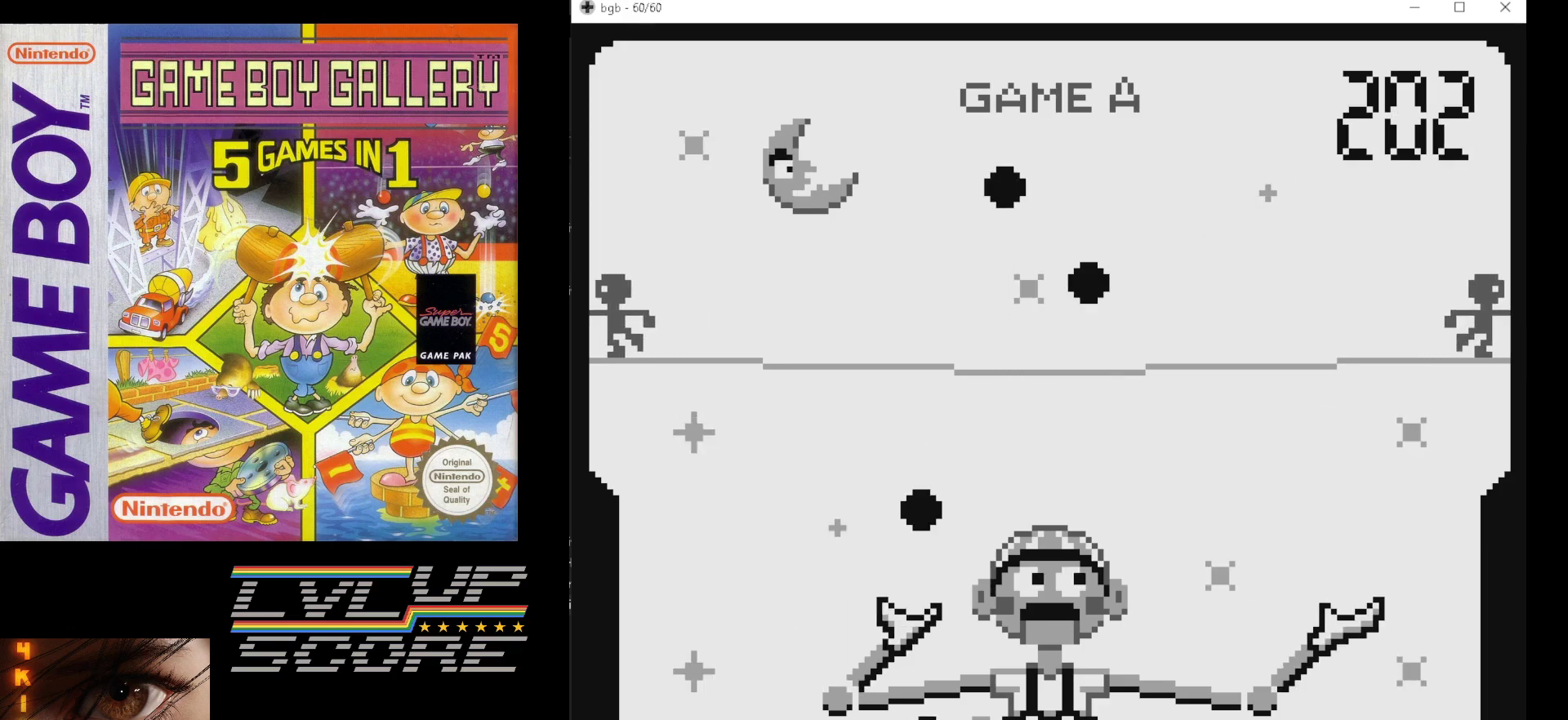
{"buttons": [], "events": [[333, "DPAD_LEFT", "down"], [417, "DPAD_LEFT", "up"]]}
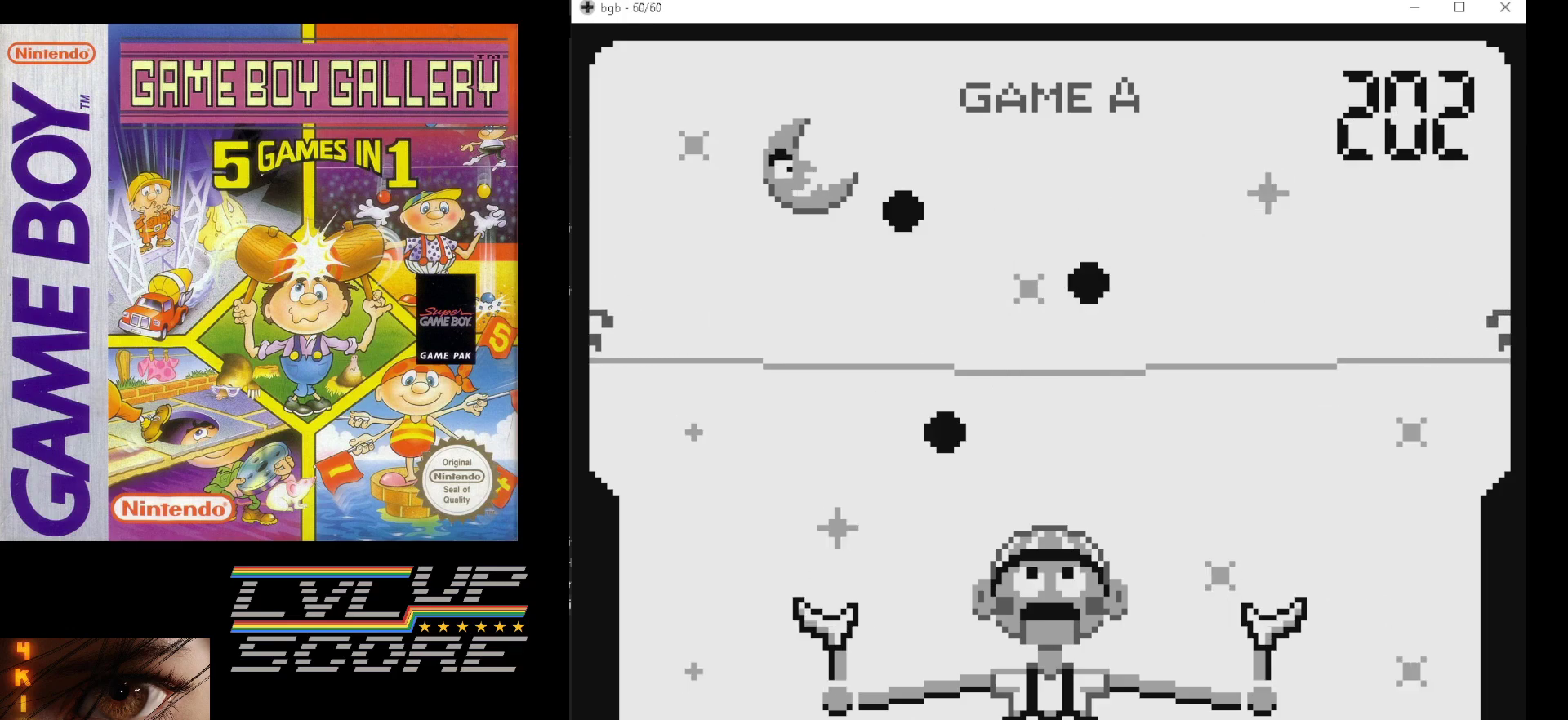
{"buttons": [], "events": []}
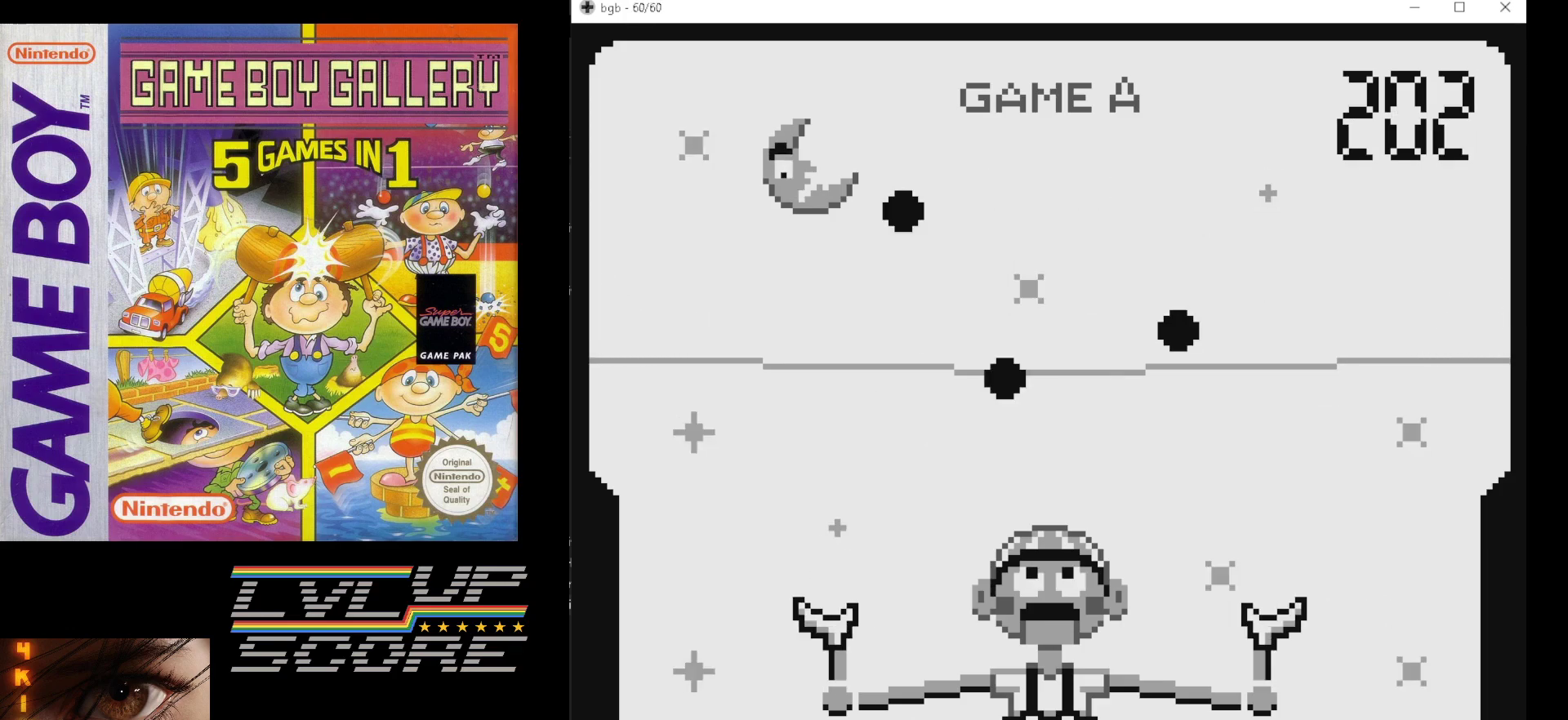
{"buttons": [], "events": []}
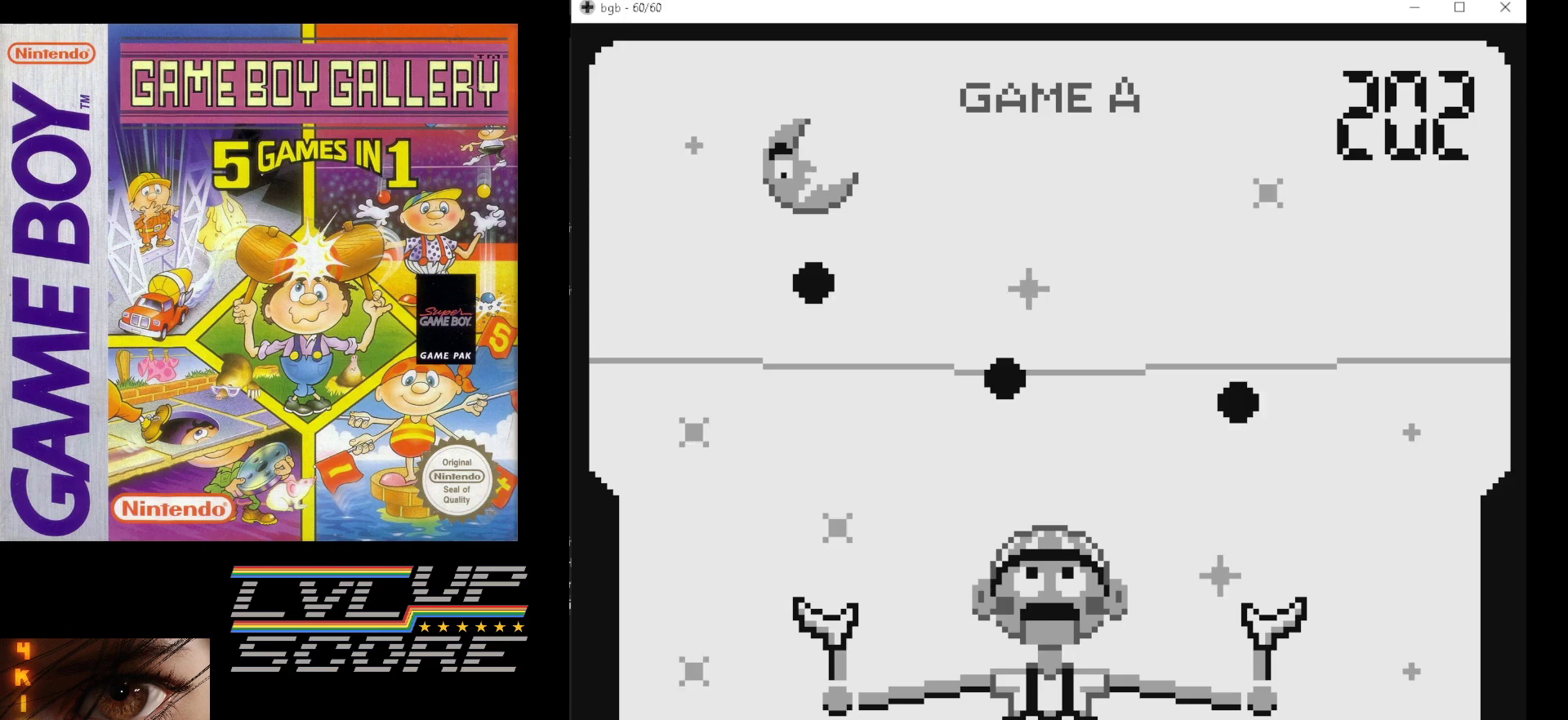
{"buttons": [], "events": []}
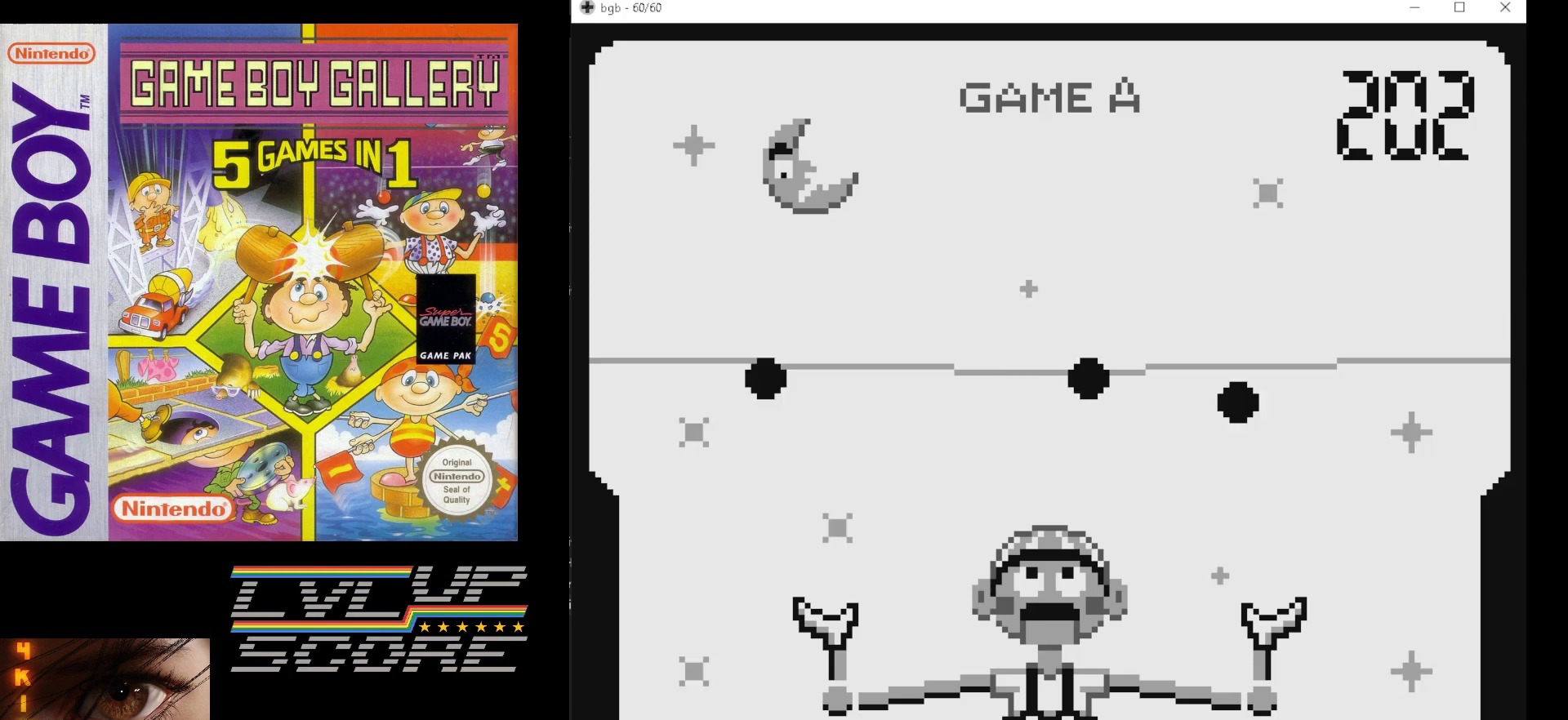
{"buttons": [], "events": []}
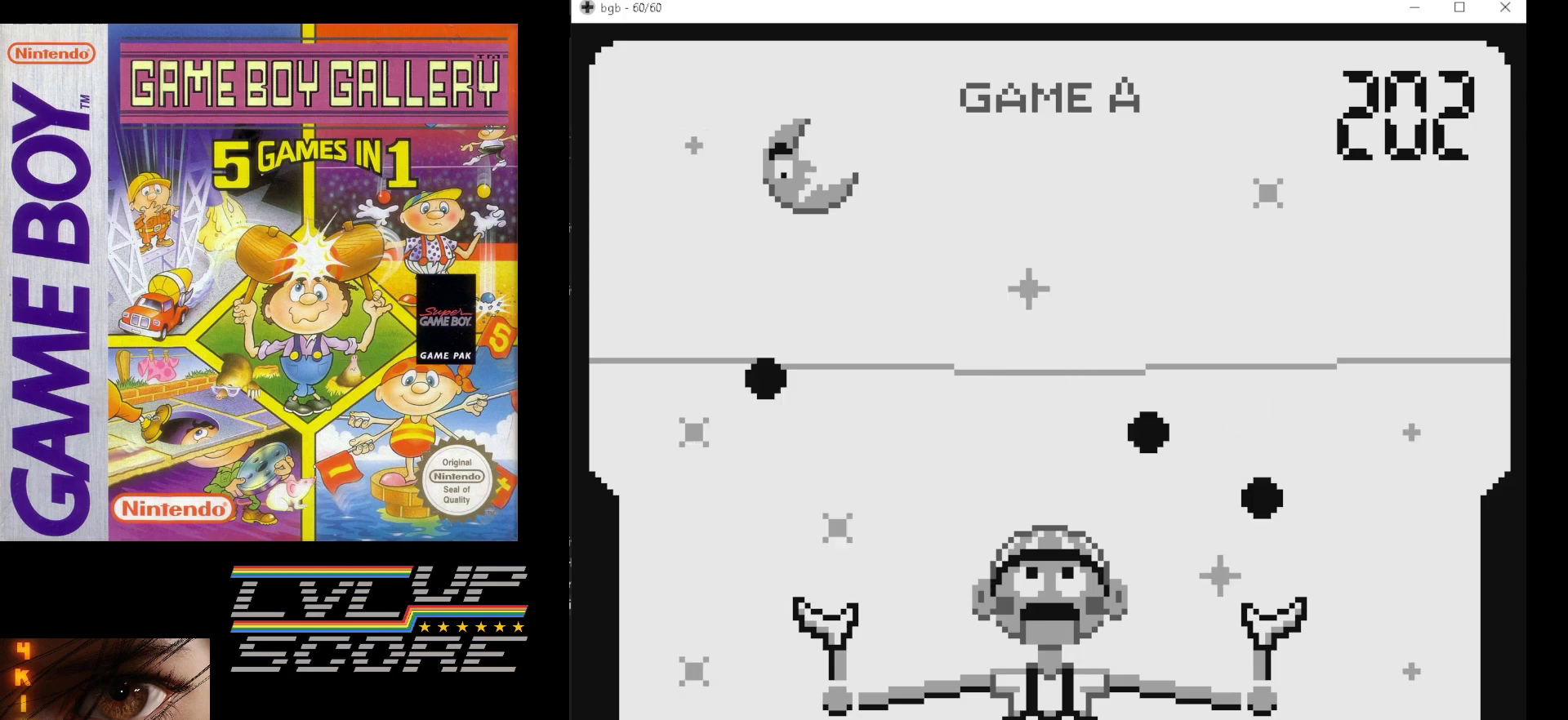
{"buttons": [], "events": []}
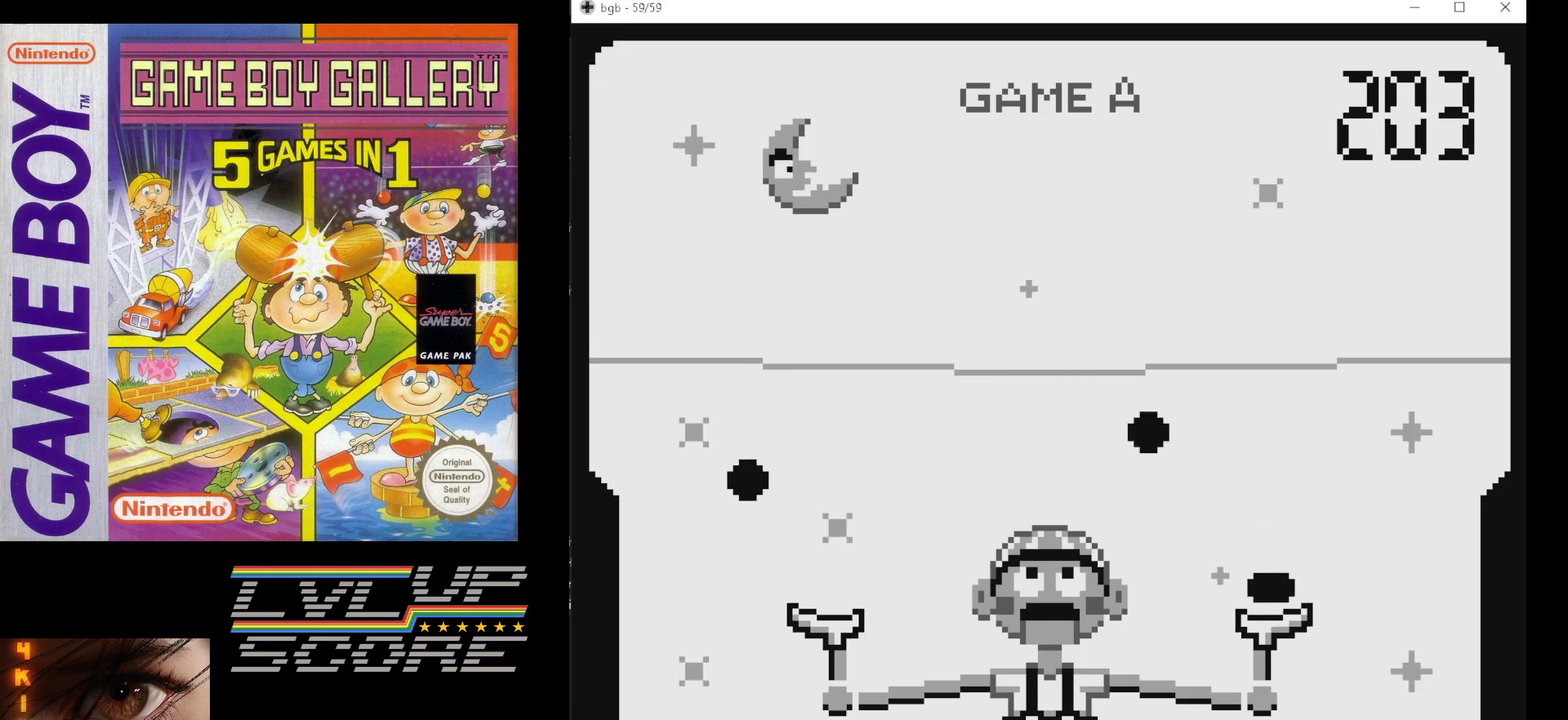
{"buttons": [], "events": [[417, "DPAD_LEFT", "down"], [500, "DPAD_LEFT", "up"]]}
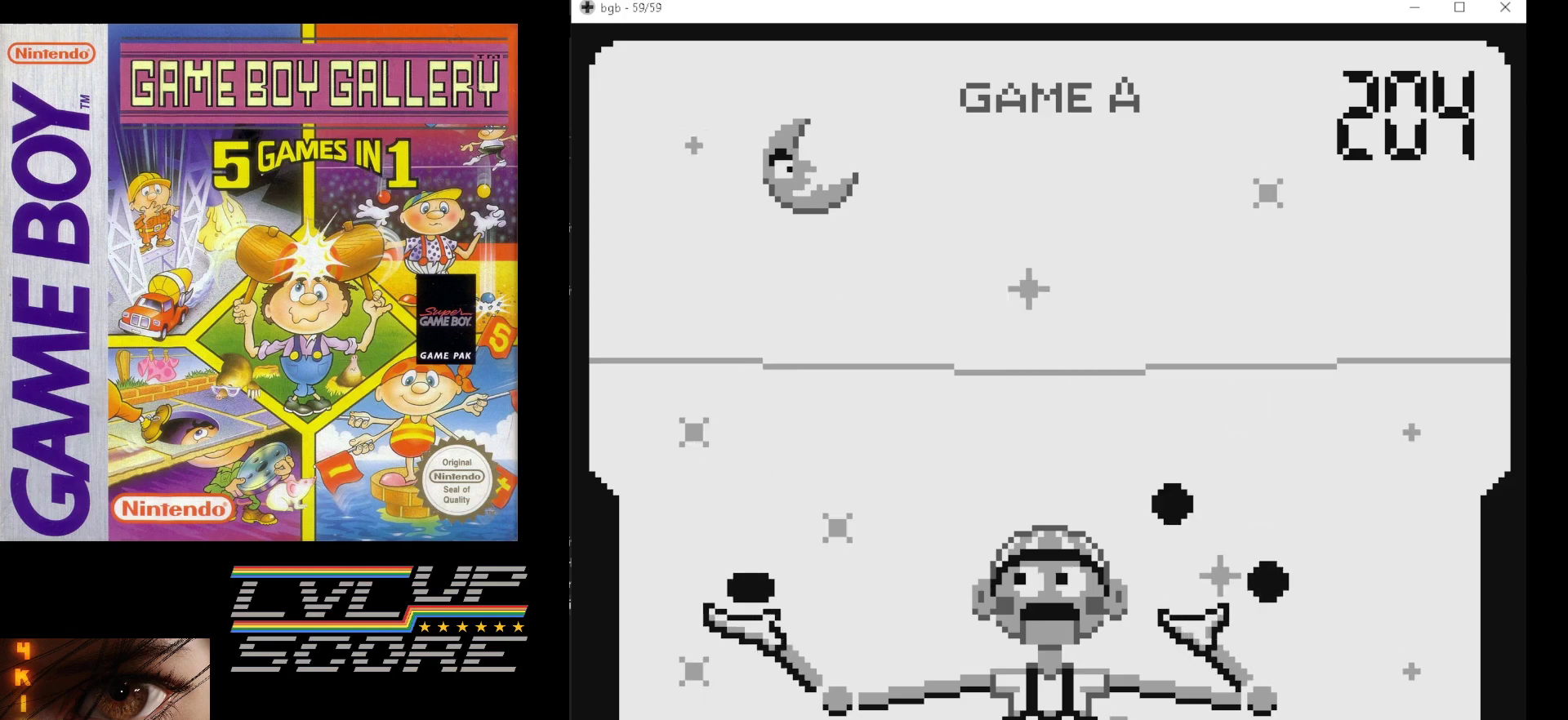
{"buttons": [], "events": [[317, "DPAD_RIGHT", "down"], [417, "DPAD_RIGHT", "up"]]}
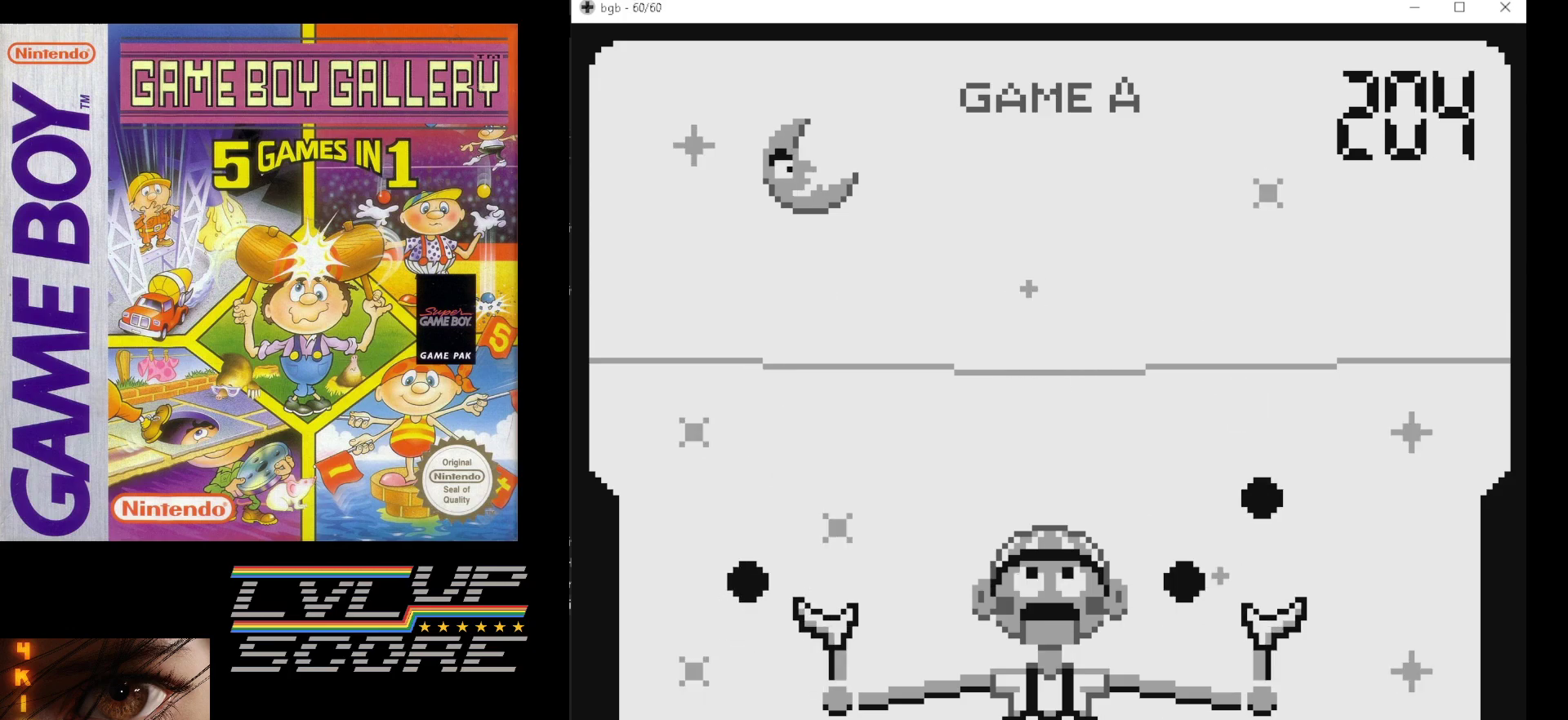
{"buttons": [], "events": [[17, "DPAD_LEFT", "down"], [183, "DPAD_LEFT", "up"]]}
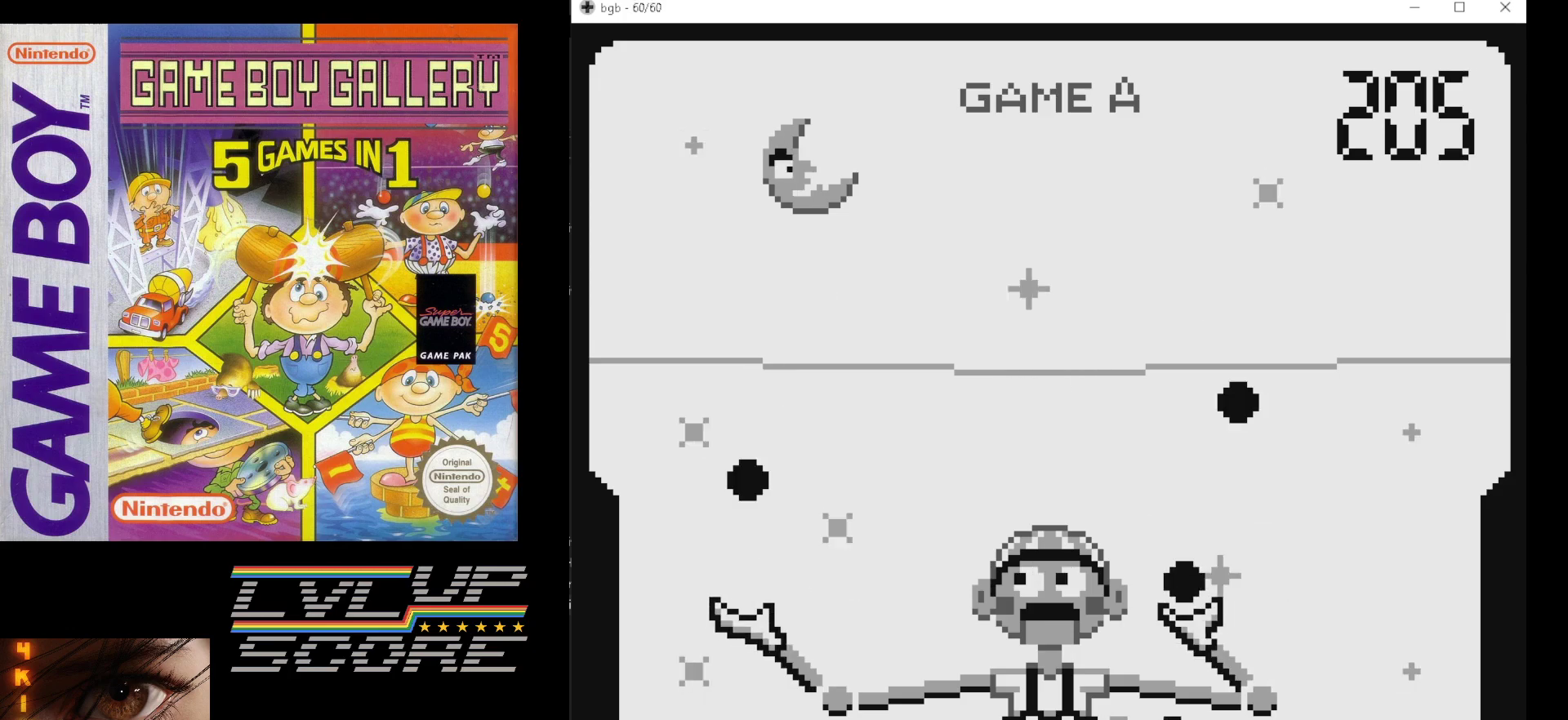
{"buttons": [], "events": []}
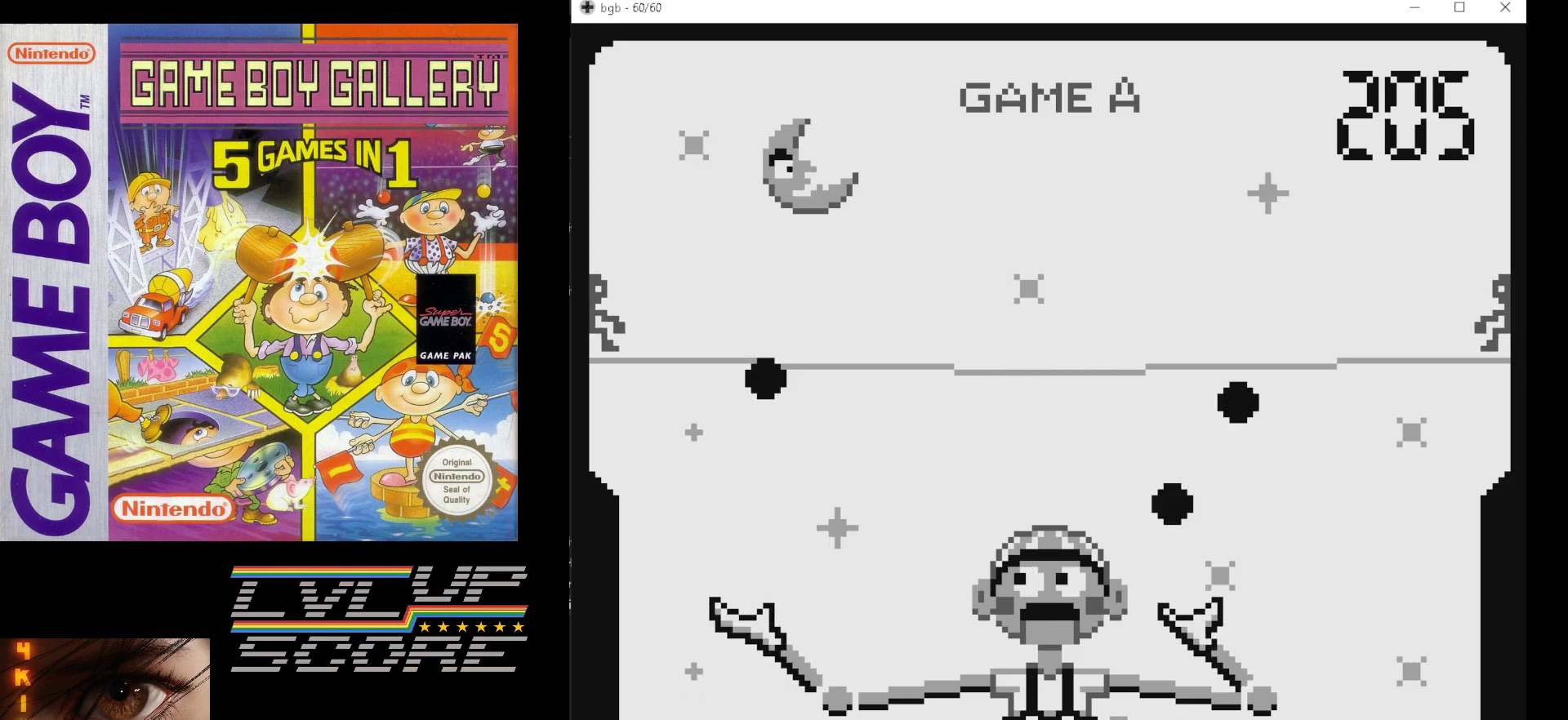
{"buttons": [], "events": [[217, "DPAD_RIGHT", "down"], [300, "DPAD_RIGHT", "up"]]}
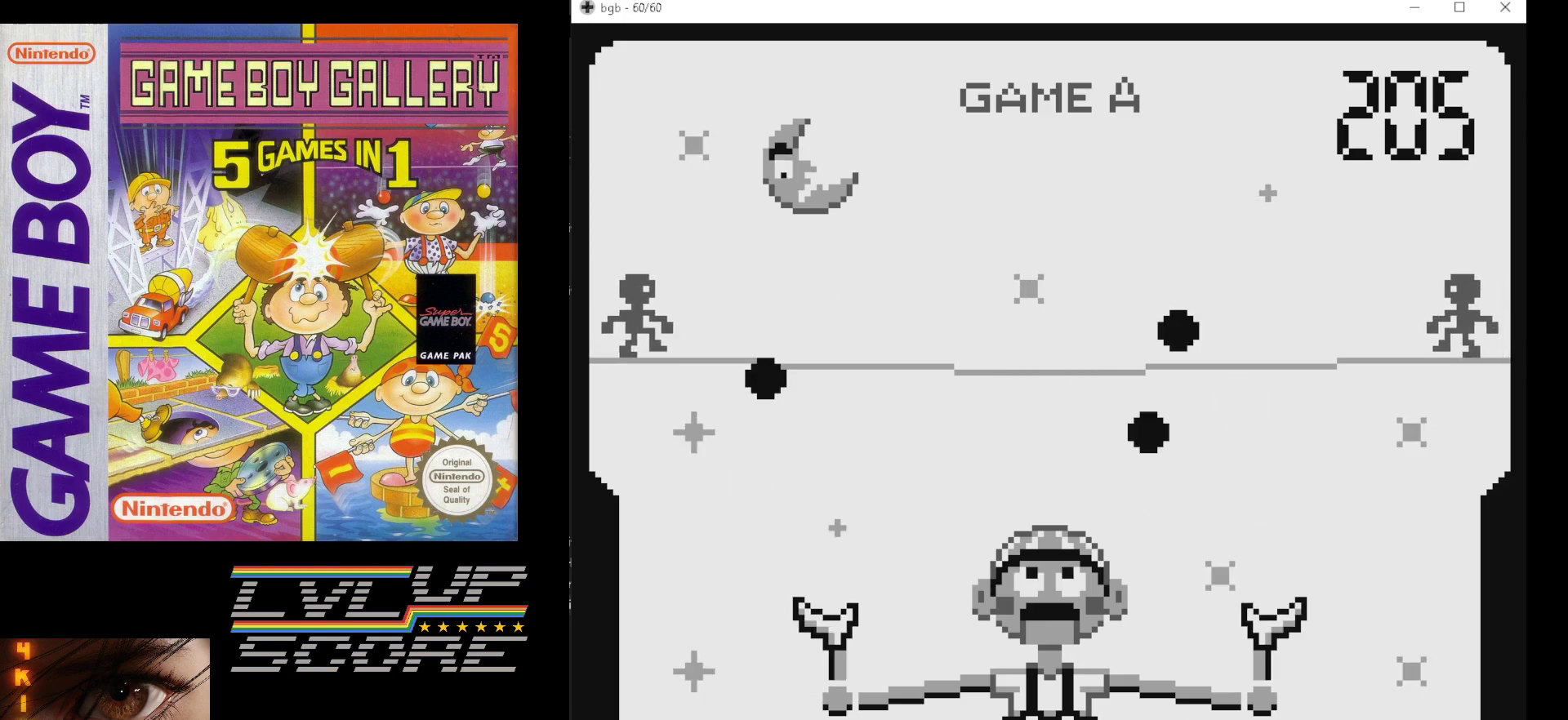
{"buttons": [], "events": []}
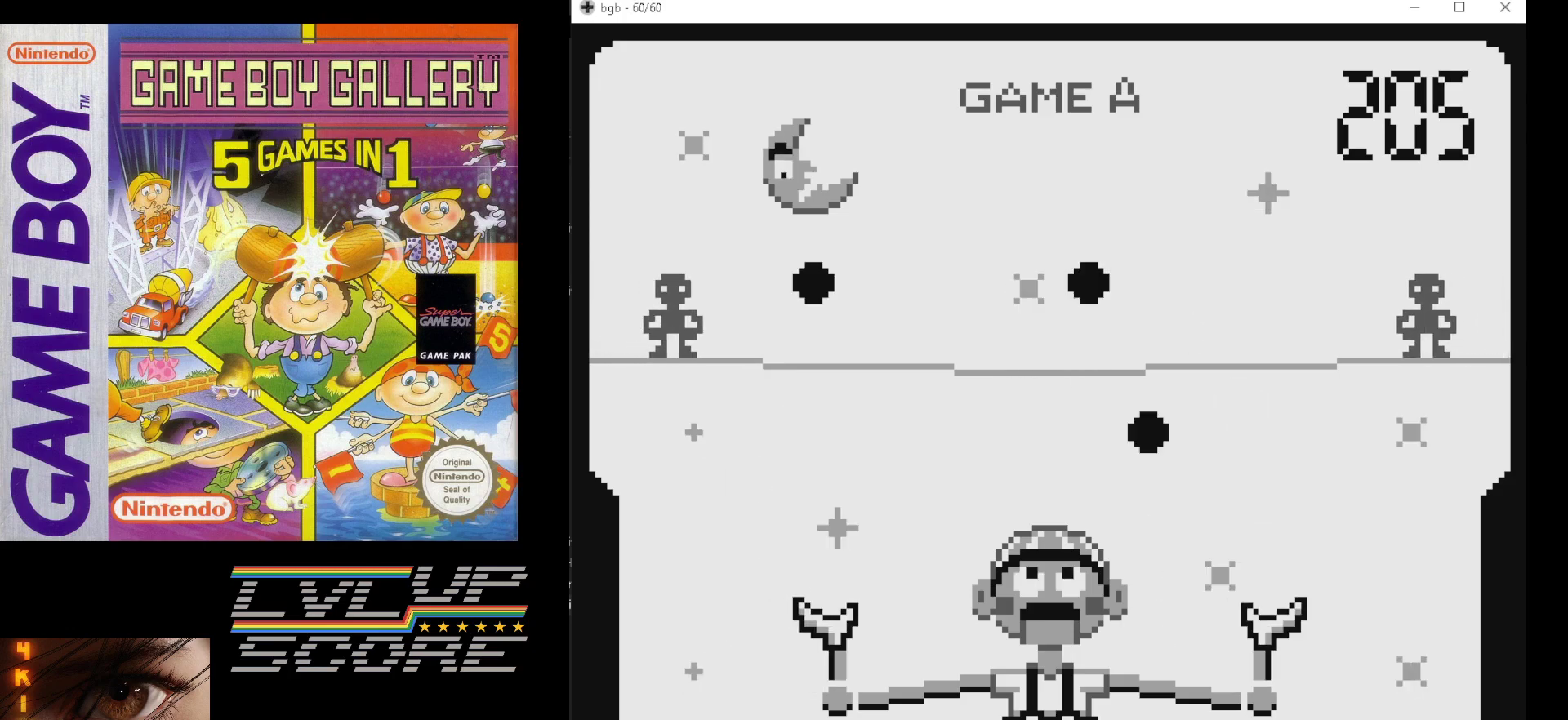
{"buttons": [], "events": []}
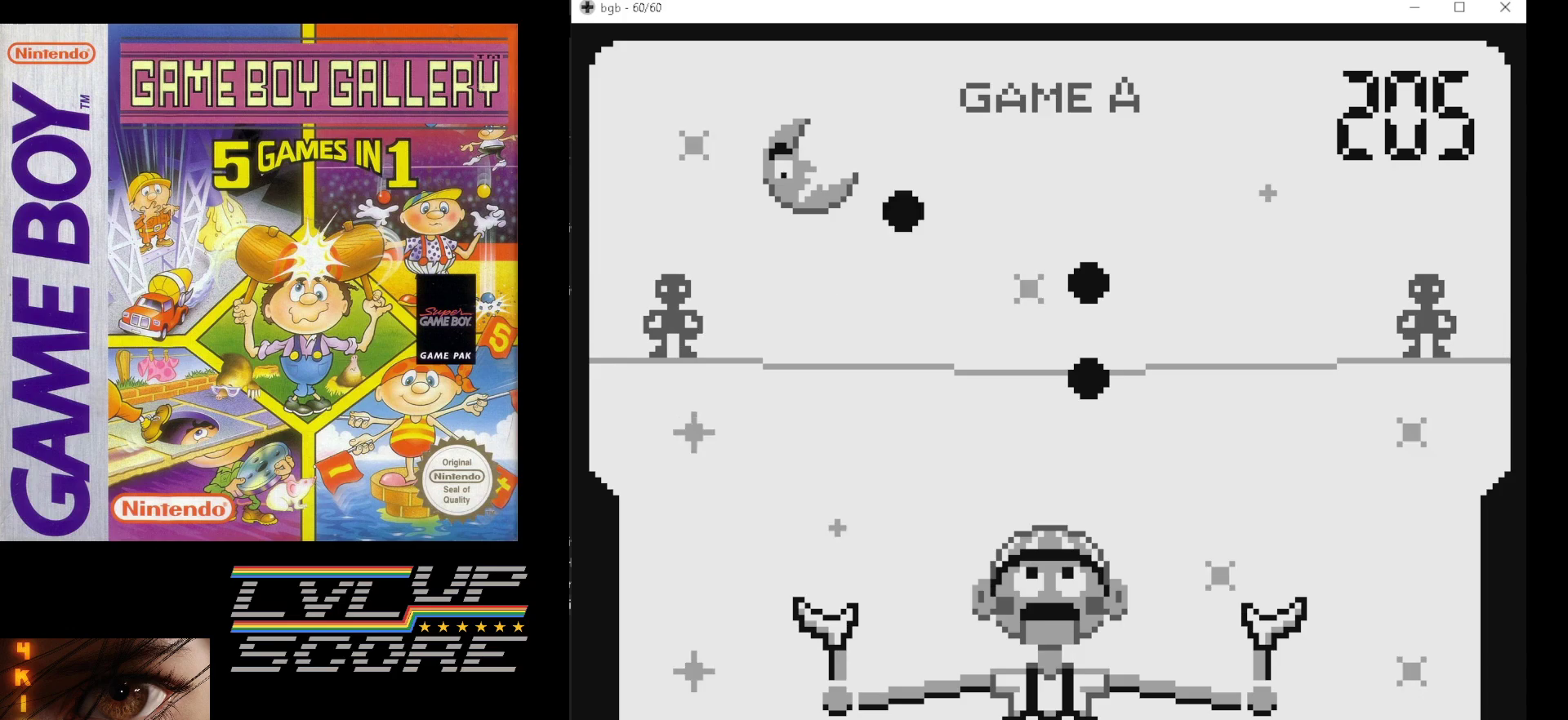
{"buttons": [], "events": []}
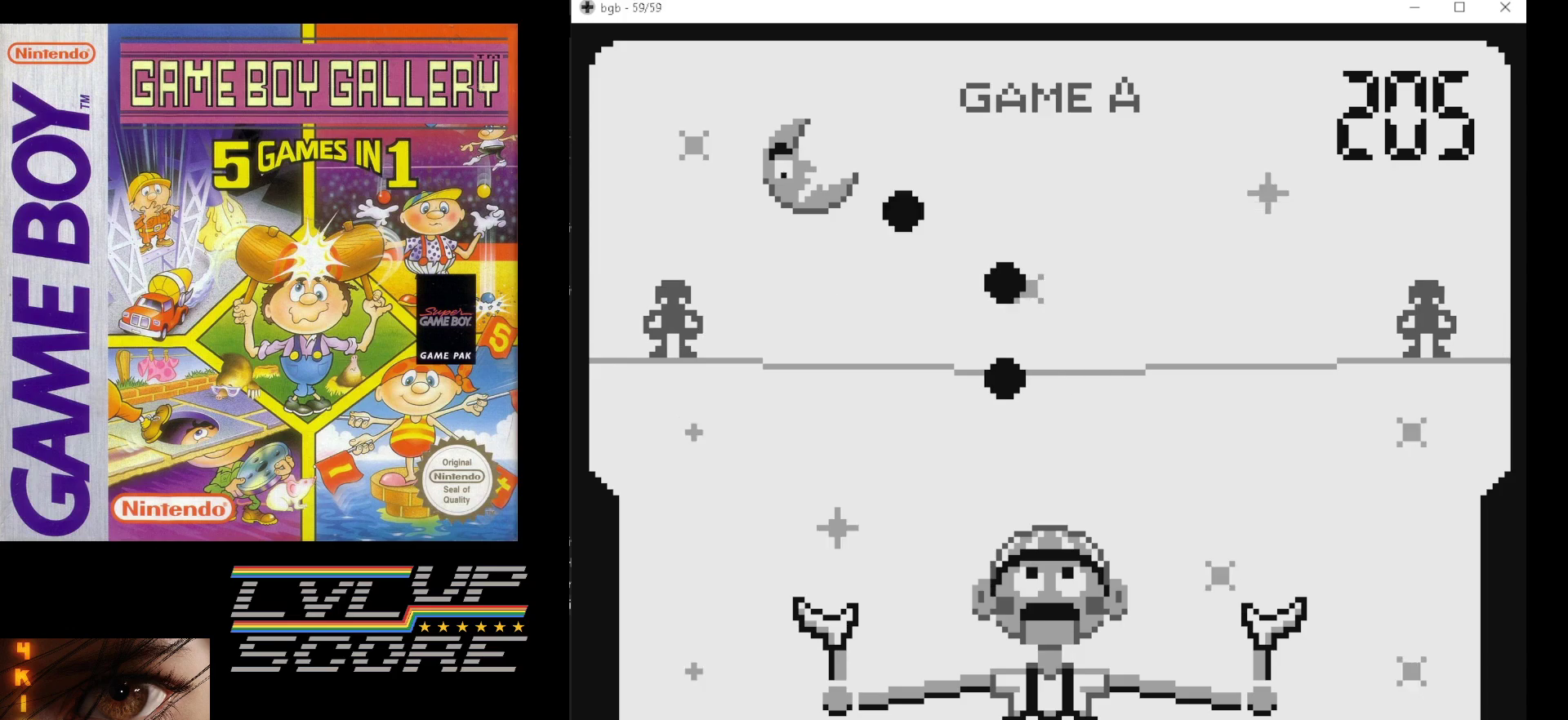
{"buttons": [], "events": []}
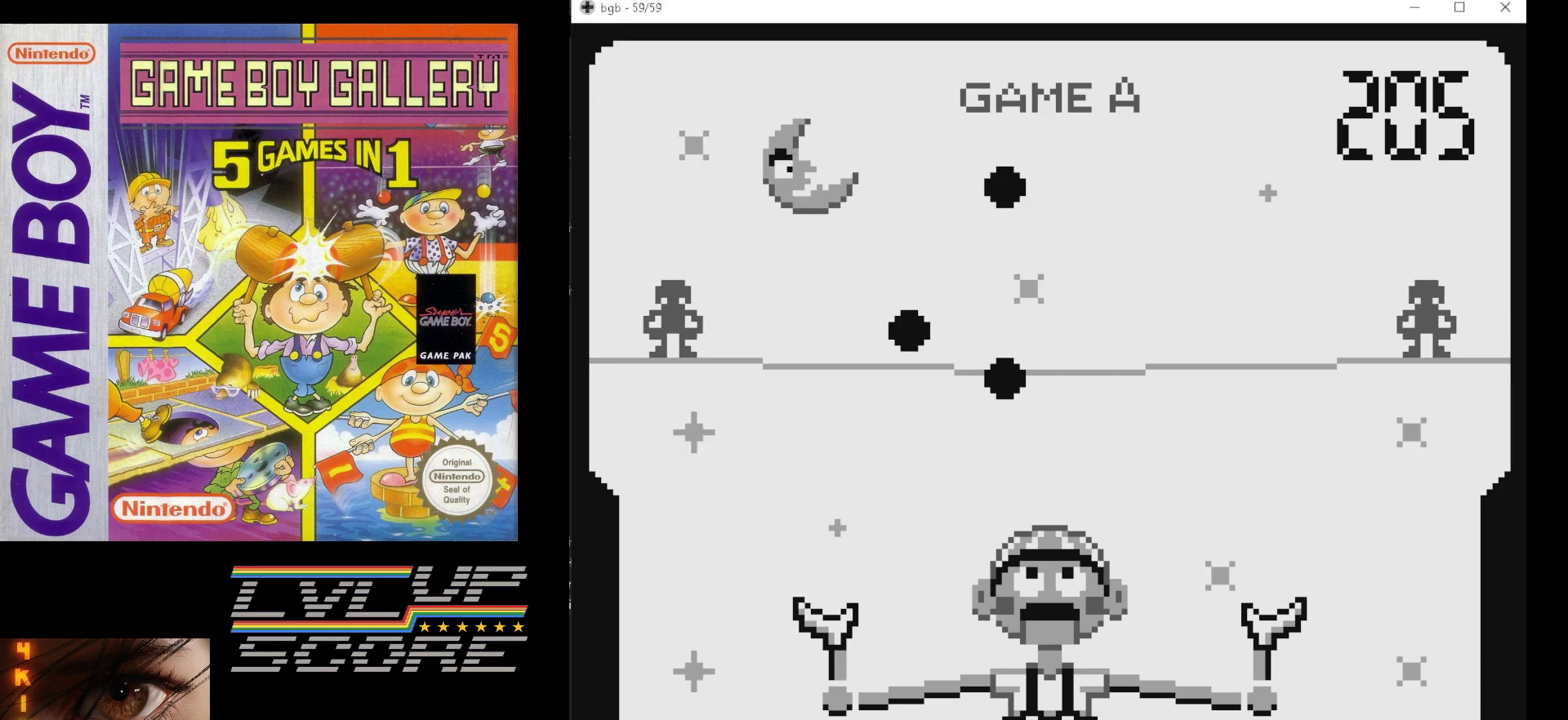
{"buttons": [], "events": [[133, "DPAD_RIGHT", "down"], [217, "DPAD_RIGHT", "up"]]}
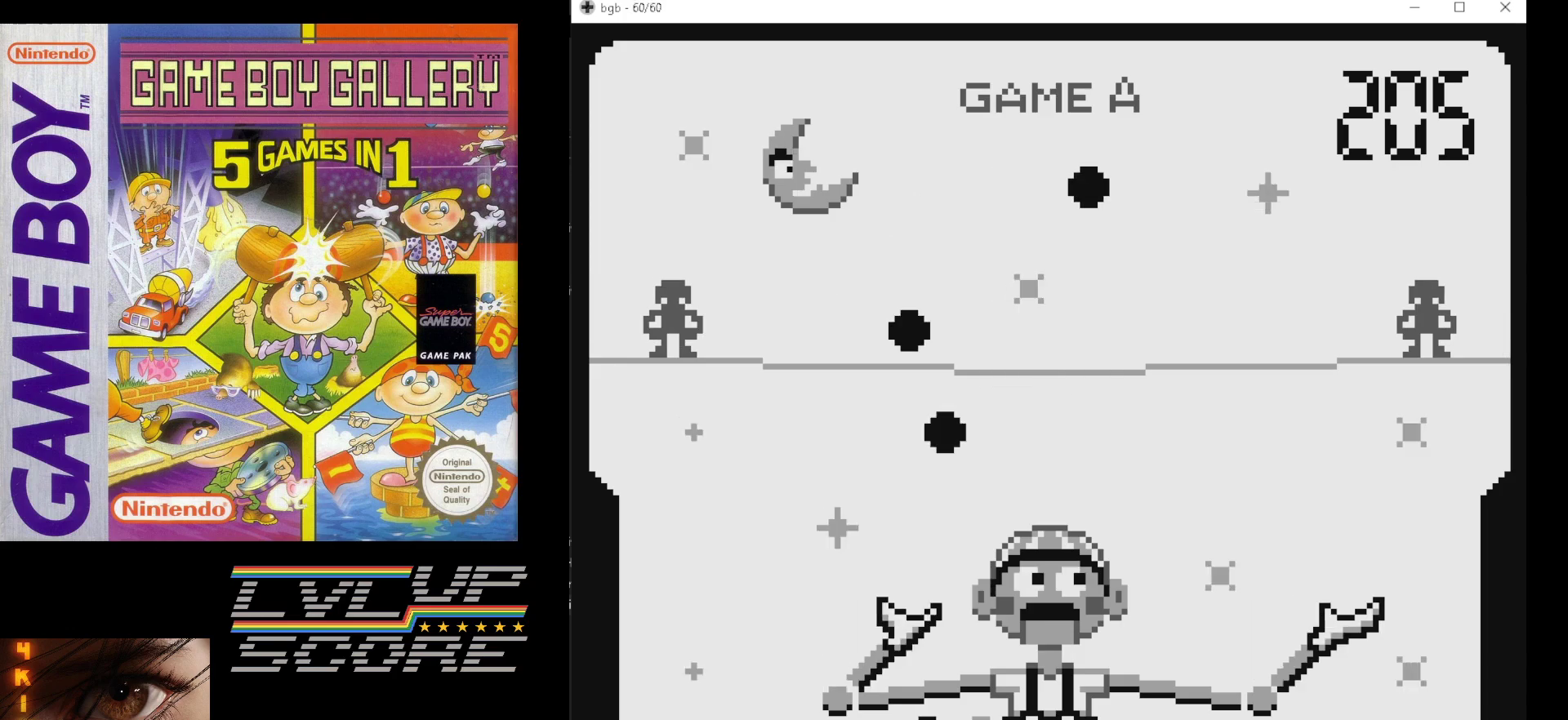
{"buttons": [], "events": []}
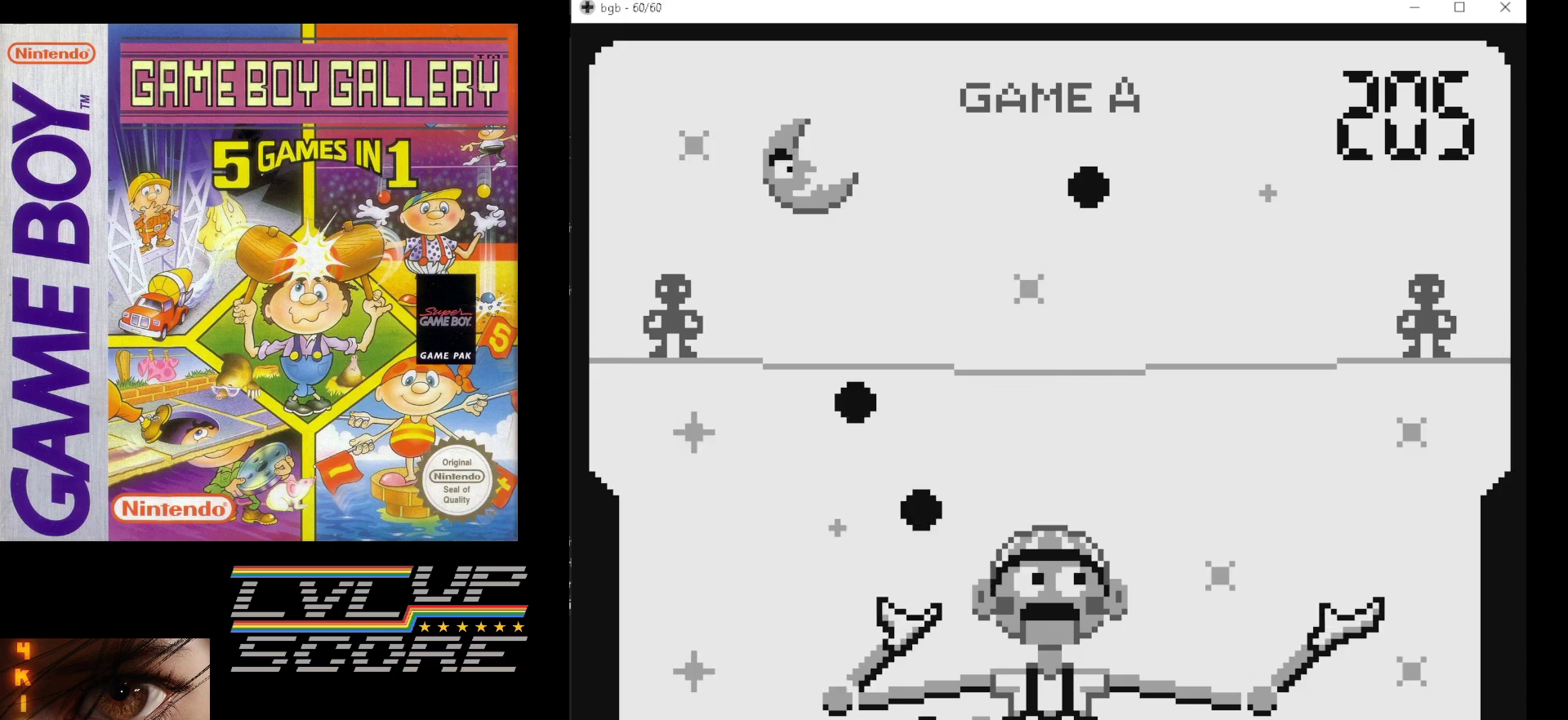
{"buttons": [], "events": []}
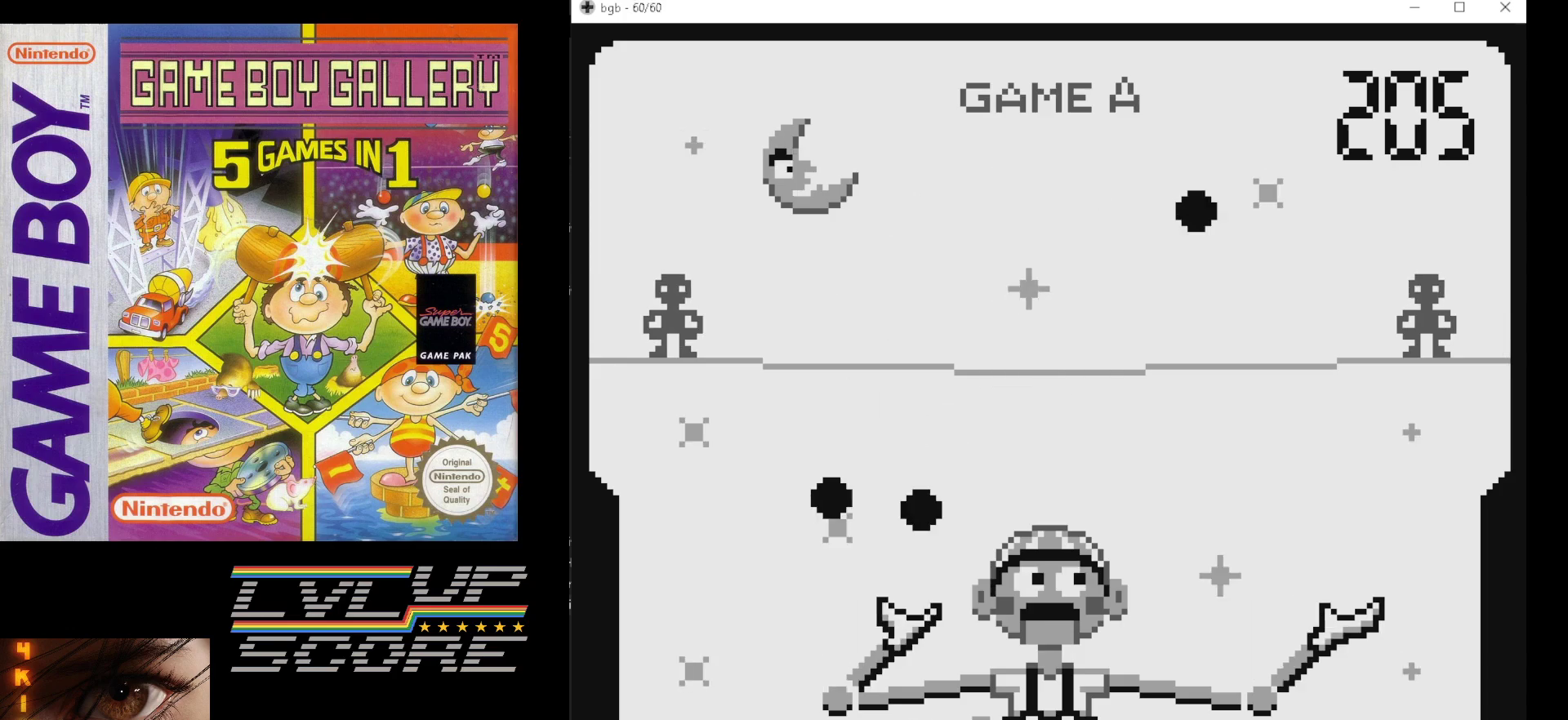
{"buttons": ["DPAD_LEFT"], "events": [[450, "DPAD_LEFT", "down"]]}
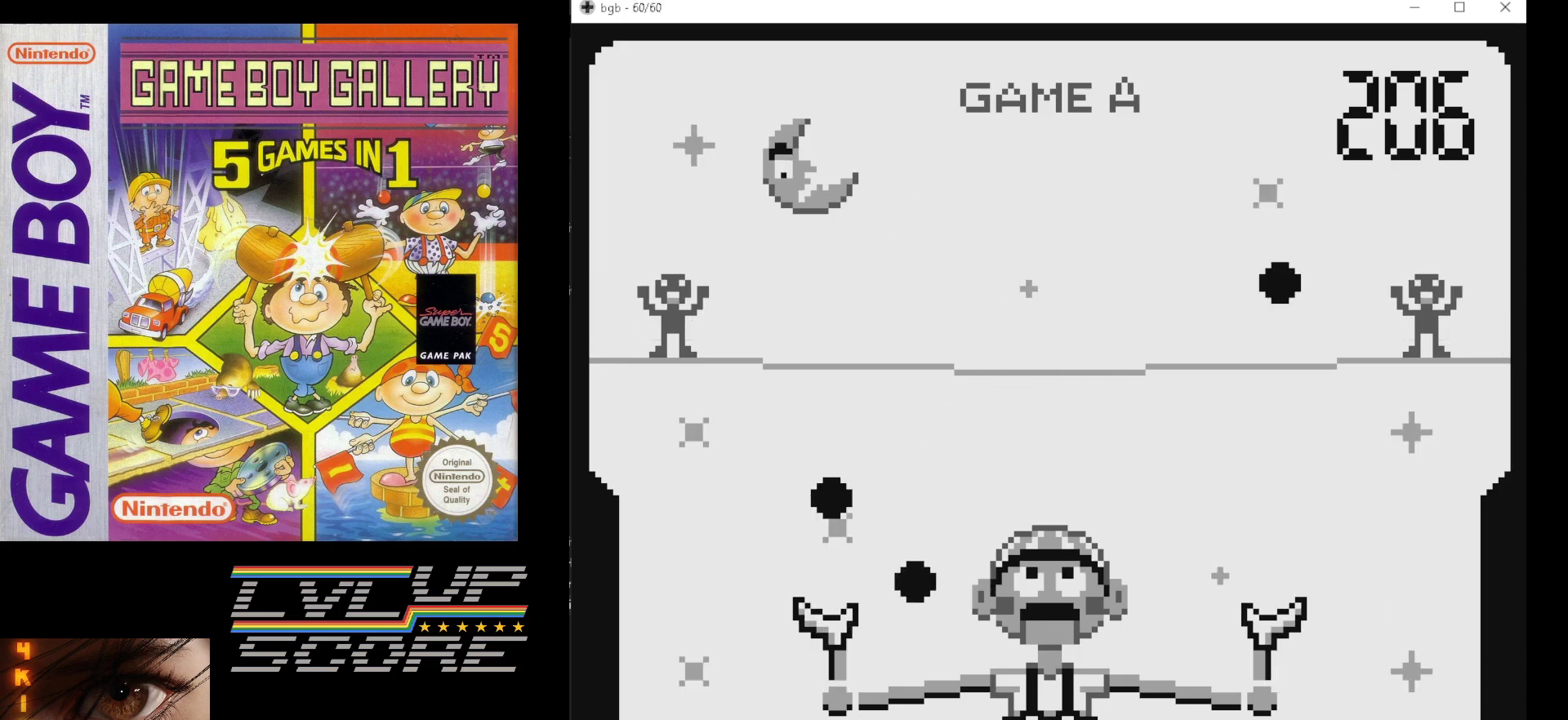
{"buttons": [], "events": [[17, "DPAD_LEFT", "up"]]}
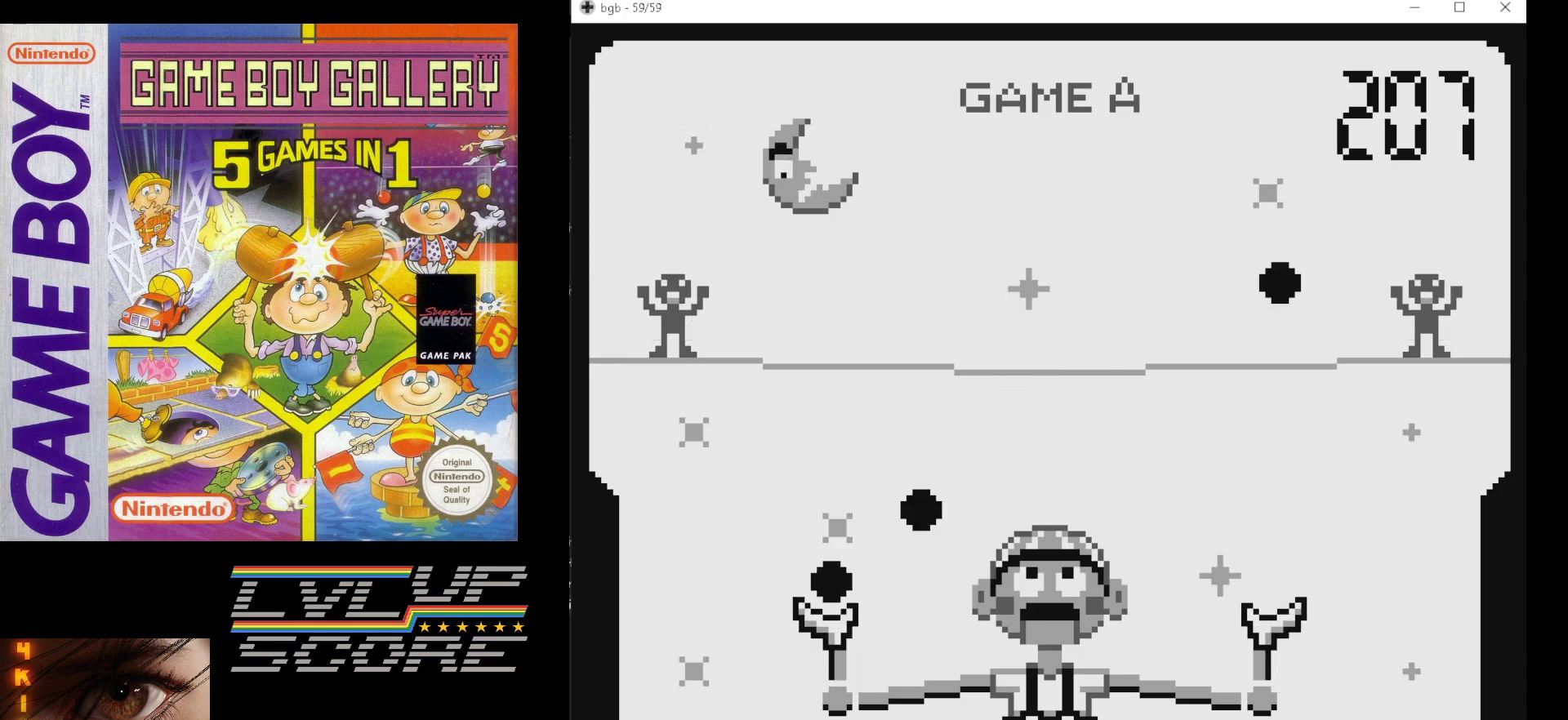
{"buttons": [], "events": [[383, "DPAD_RIGHT", "down"], [483, "DPAD_RIGHT", "up"]]}